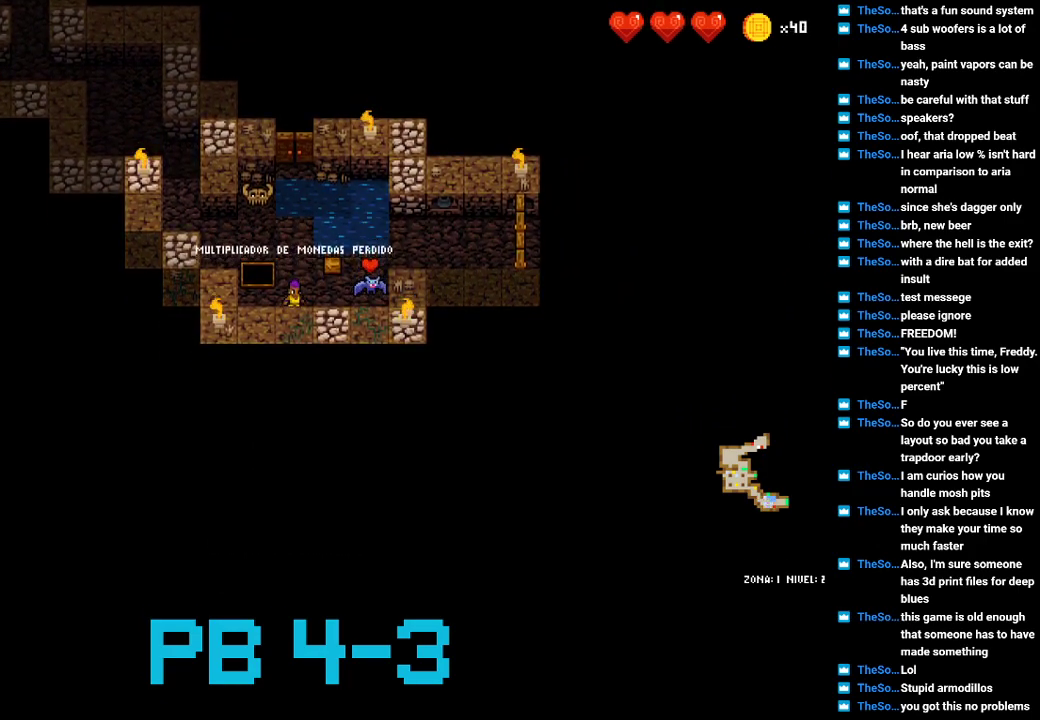
Gameplay with a controller (PlayStation layout); each line is a JSON object with the inputs held at the frame after it. "events" lists button and stick changes between this image and that frame as [ms after this image, input, new state], when the widget could be followed in between. Not read: L3 R3.
{"buttons": [], "events": [[83, "CIRCLE", "up"], [183, "CIRCLE", "down"], [250, "CIRCLE", "up"], [417, "CIRCLE", "down"], [483, "CIRCLE", "up"]]}
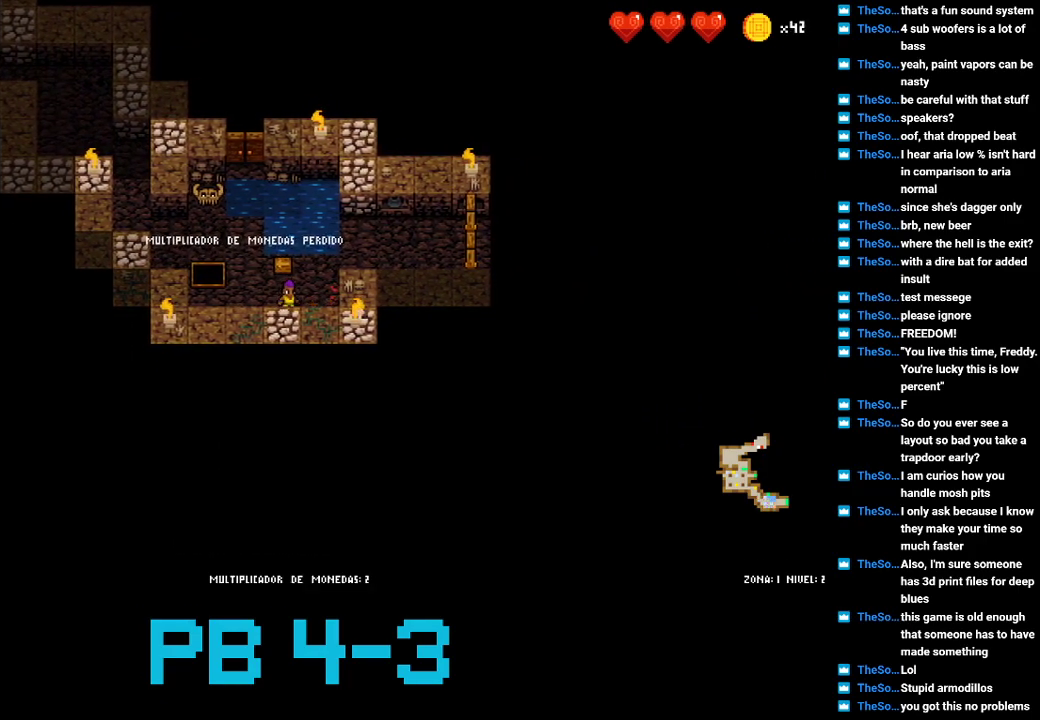
{"buttons": [], "events": [[117, "CIRCLE", "down"], [183, "CIRCLE", "up"], [367, "CIRCLE", "down"], [433, "CIRCLE", "up"]]}
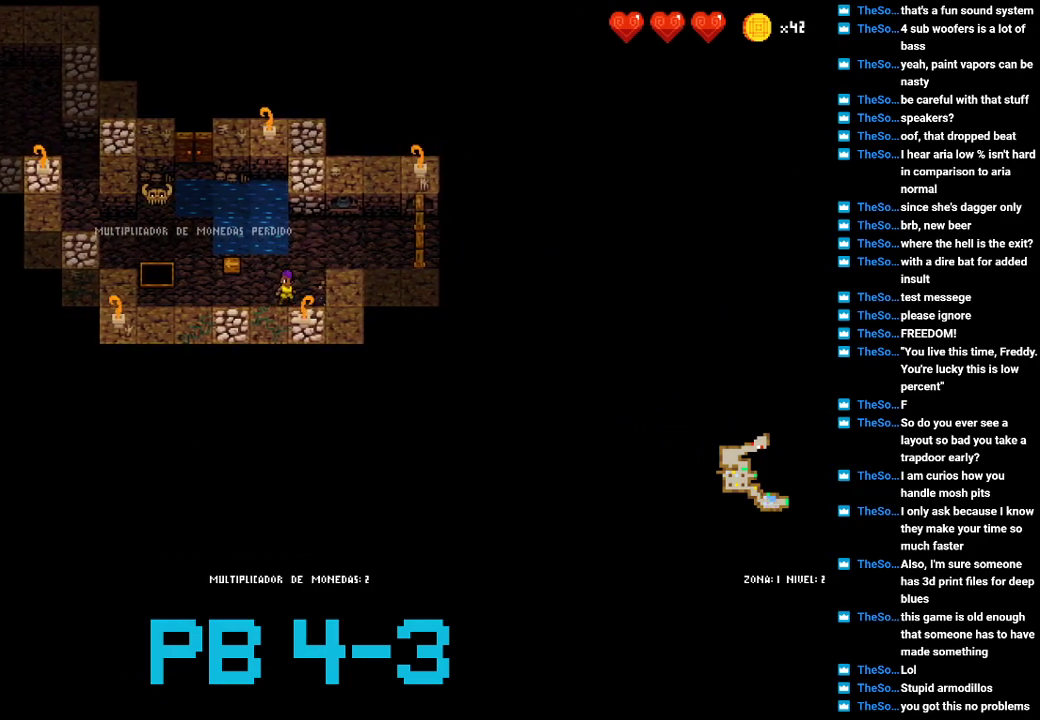
{"buttons": ["CIRCLE"], "events": [[33, "CIRCLE", "down"], [133, "CIRCLE", "up"], [267, "CIRCLE", "down"], [333, "CIRCLE", "up"], [483, "CIRCLE", "down"]]}
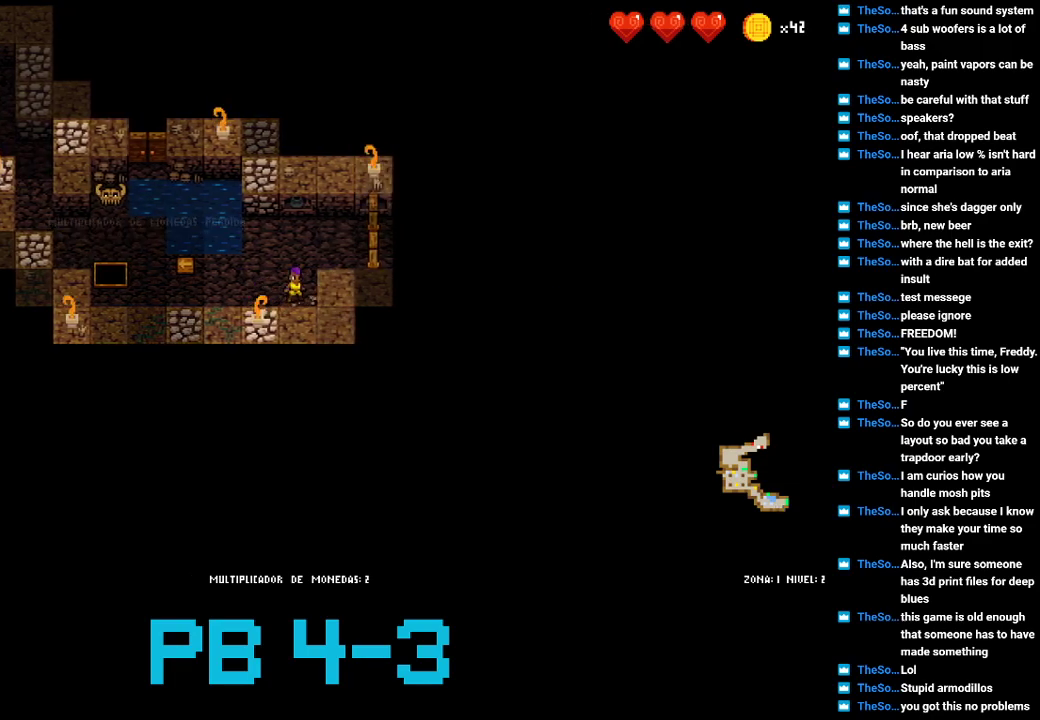
{"buttons": ["CIRCLE"], "events": [[50, "CIRCLE", "up"], [250, "CIRCLE", "down"], [317, "CIRCLE", "up"], [450, "CIRCLE", "down"]]}
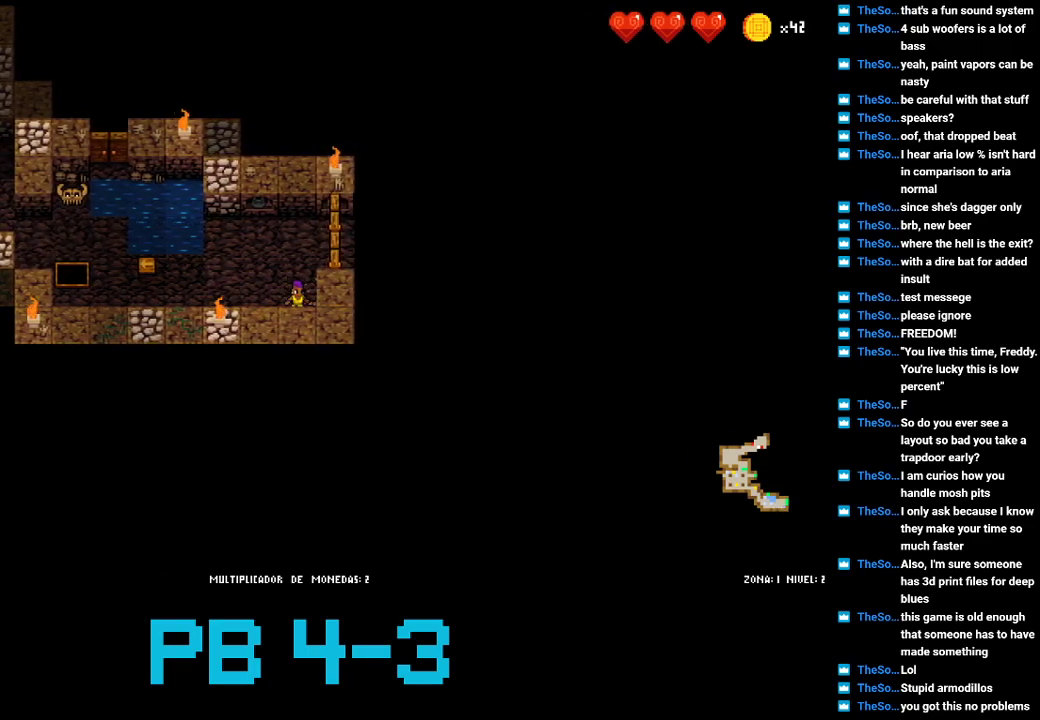
{"buttons": [], "events": [[17, "CIRCLE", "up"], [183, "SQUARE", "down"], [267, "SQUARE", "up"], [433, "SQUARE", "down"], [500, "SQUARE", "up"]]}
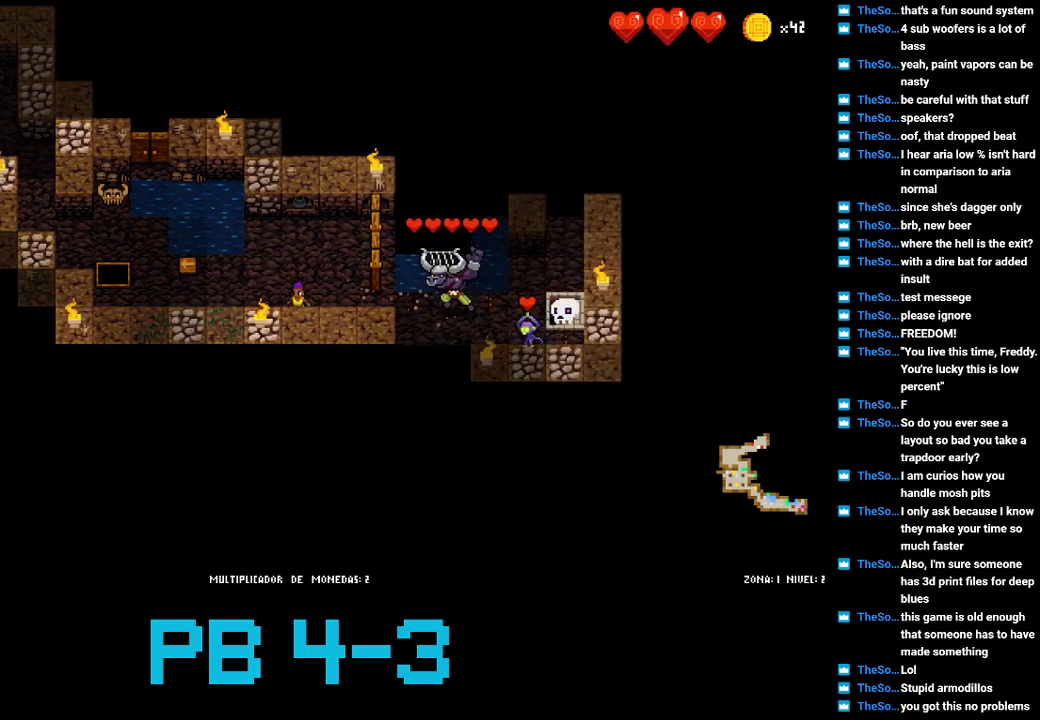
{"buttons": [], "events": [[167, "SQUARE", "down"], [233, "SQUARE", "up"], [400, "SQUARE", "down"], [500, "SQUARE", "up"]]}
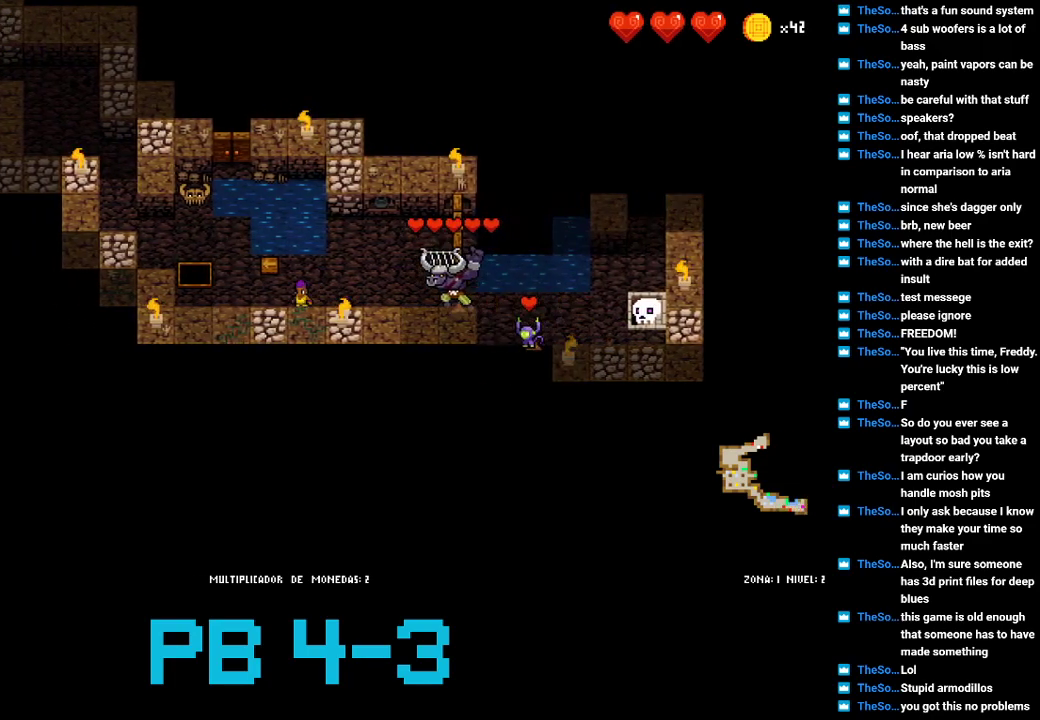
{"buttons": [], "events": [[150, "SQUARE", "down"], [217, "SQUARE", "up"], [350, "TRIANGLE", "down"], [450, "TRIANGLE", "up"]]}
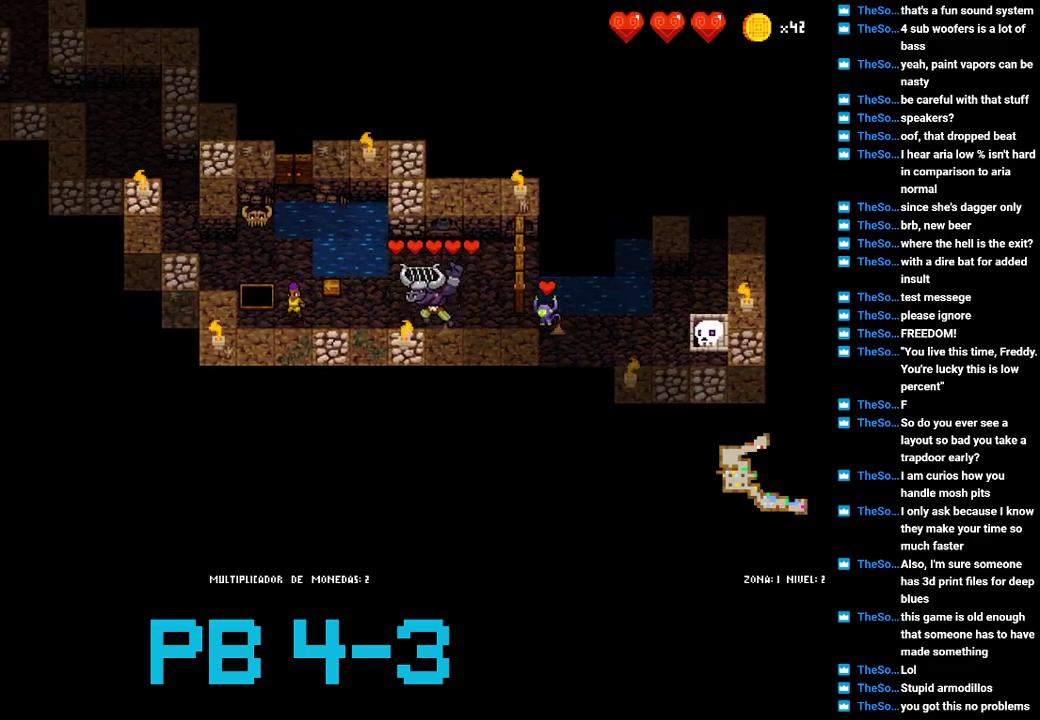
{"buttons": [], "events": [[117, "TRIANGLE", "down"], [183, "TRIANGLE", "up"], [367, "SQUARE", "down"], [400, "SQUARE", "up"]]}
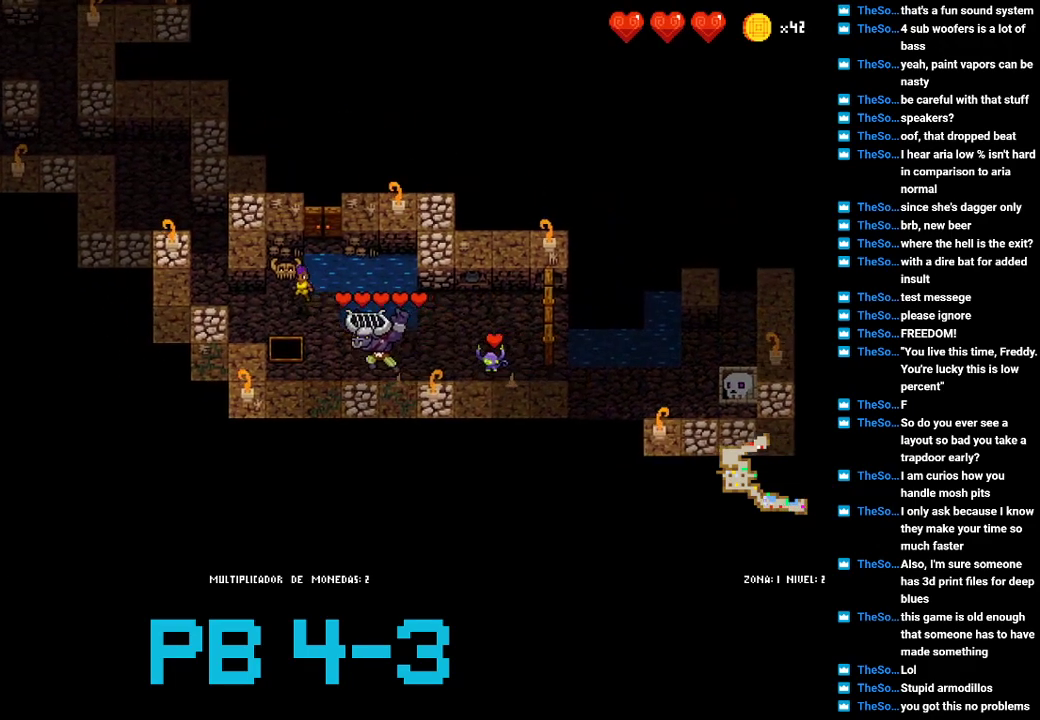
{"buttons": [], "events": [[100, "SQUARE", "down"], [167, "SQUARE", "up"], [300, "SQUARE", "down"], [367, "SQUARE", "up"]]}
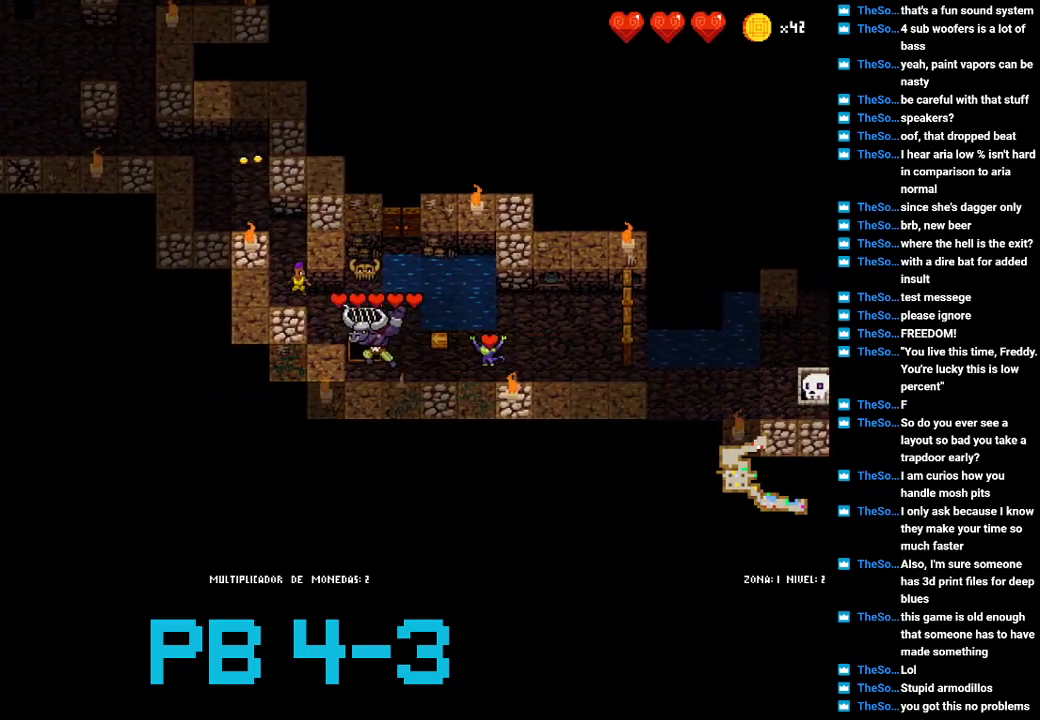
{"buttons": [], "events": [[33, "CIRCLE", "down"], [150, "CIRCLE", "up"], [317, "CIRCLE", "down"], [417, "CIRCLE", "up"]]}
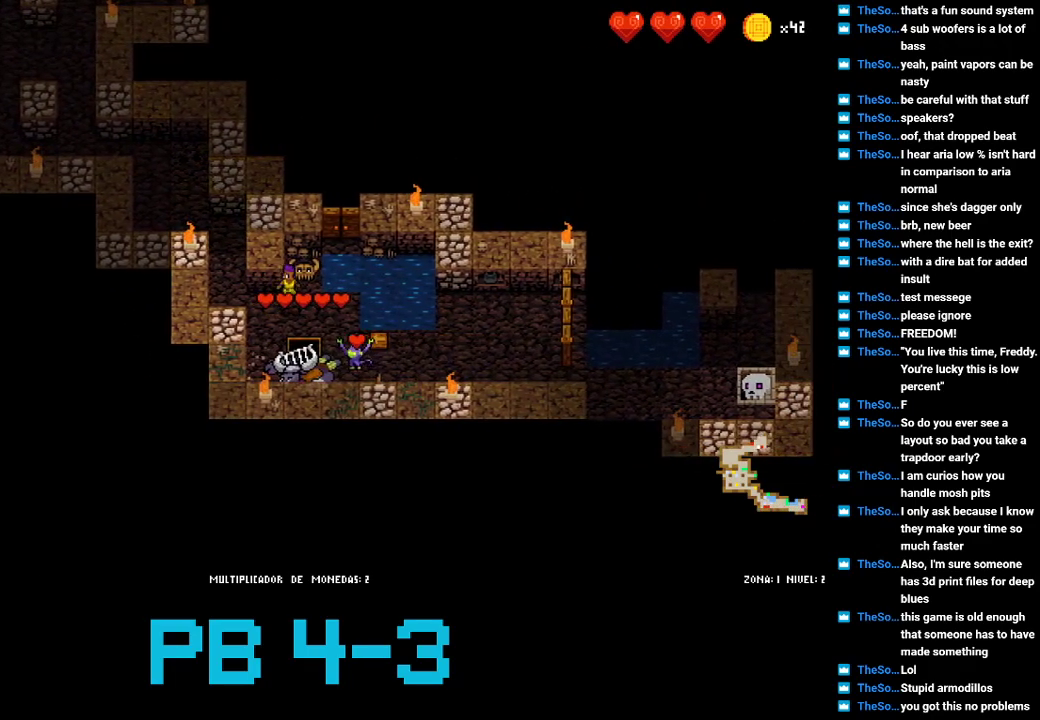
{"buttons": [], "events": [[50, "CROSS", "down"], [150, "CROSS", "up"], [383, "SQUARE", "down"], [483, "SQUARE", "up"]]}
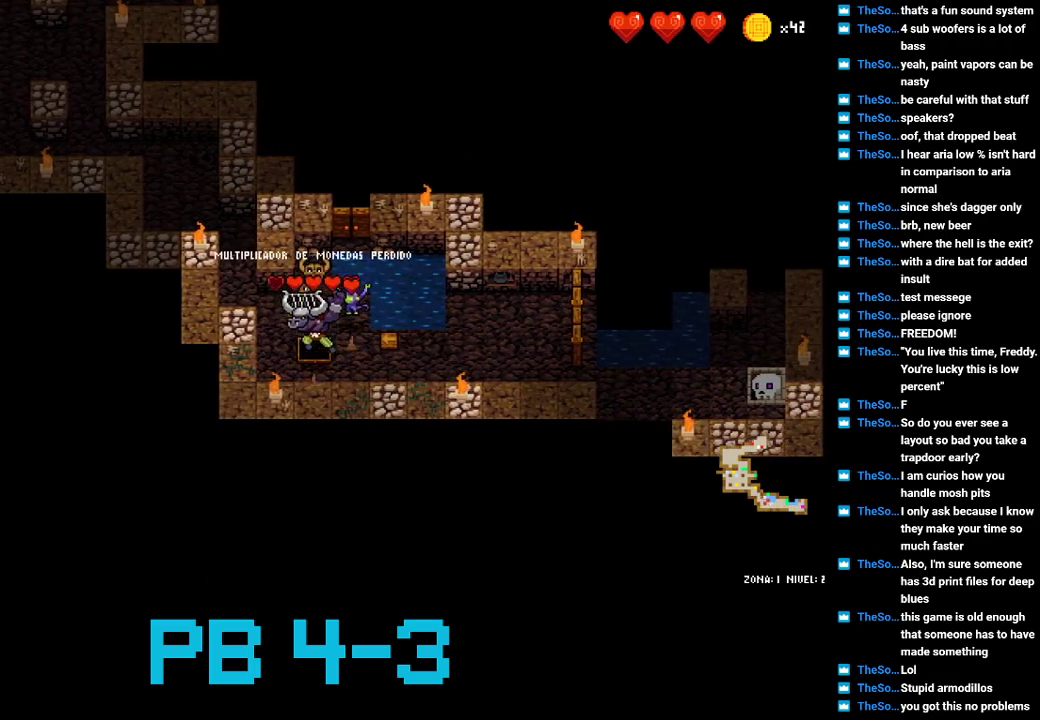
{"buttons": [], "events": [[67, "SQUARE", "down"], [167, "SQUARE", "up"], [400, "TRIANGLE", "down"], [433, "TRIANGLE", "up"]]}
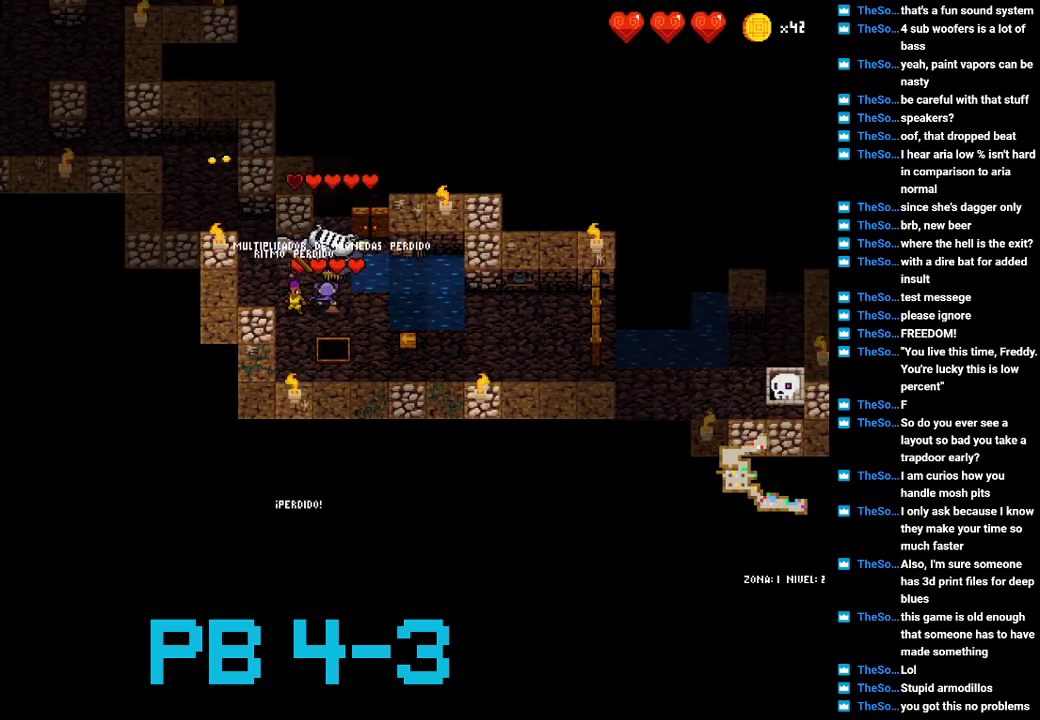
{"buttons": [], "events": [[67, "SQUARE", "down"], [133, "SQUARE", "up"], [317, "TRIANGLE", "down"], [383, "TRIANGLE", "up"]]}
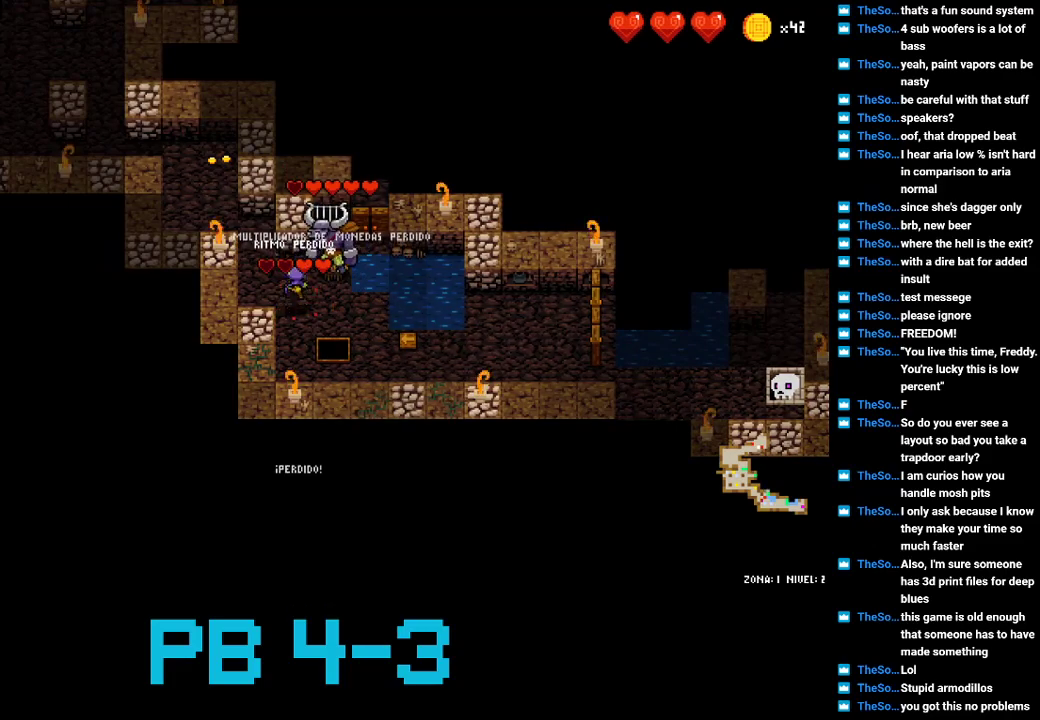
{"buttons": [], "events": [[50, "TRIANGLE", "down"], [83, "TRIANGLE", "up"], [250, "SQUARE", "down"], [350, "SQUARE", "up"]]}
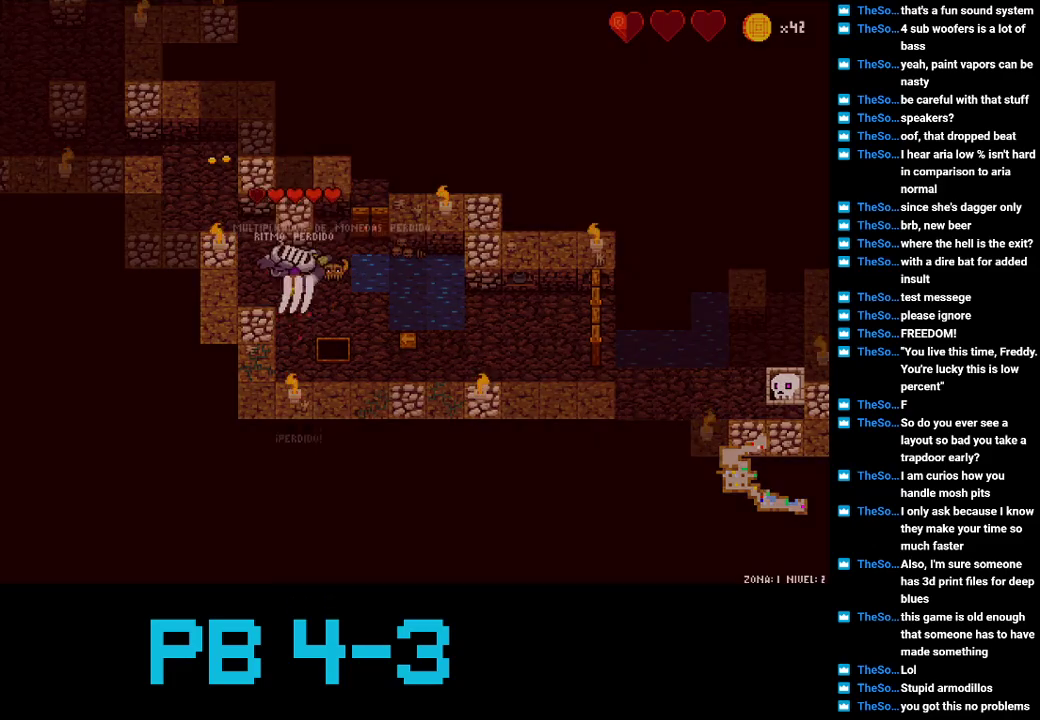
{"buttons": [], "events": [[17, "CROSS", "down"], [83, "CROSS", "up"], [200, "CROSS", "down"], [267, "CROSS", "up"], [400, "TRIANGLE", "down"], [467, "TRIANGLE", "up"]]}
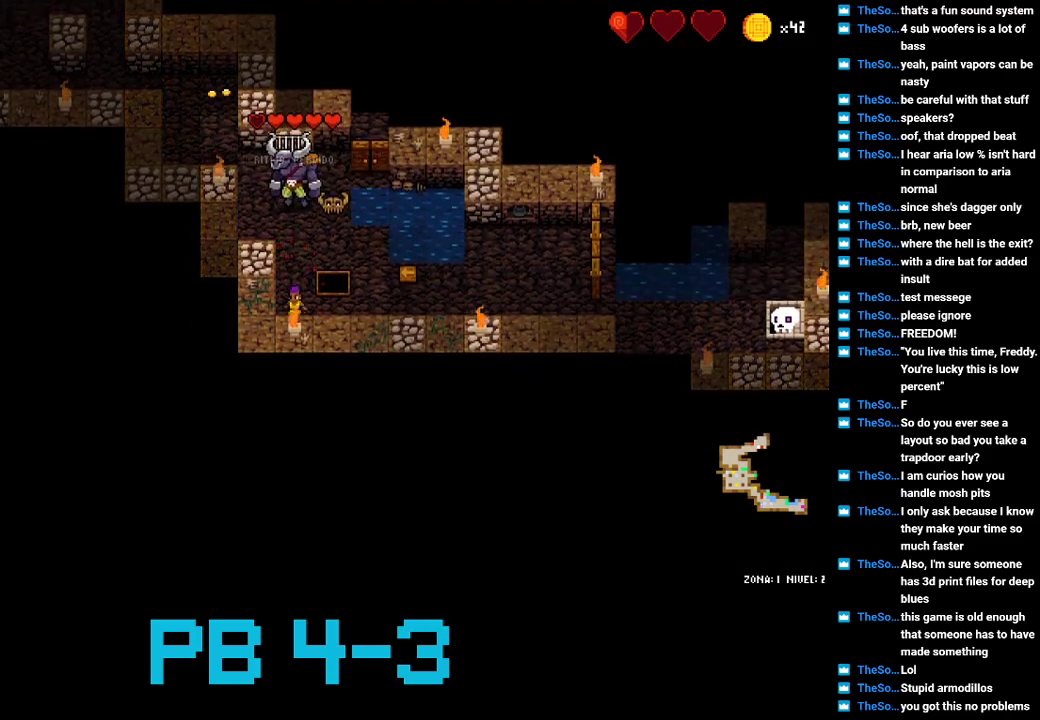
{"buttons": [], "events": [[133, "CROSS", "down"], [200, "CROSS", "up"], [367, "CIRCLE", "down"], [483, "CIRCLE", "up"]]}
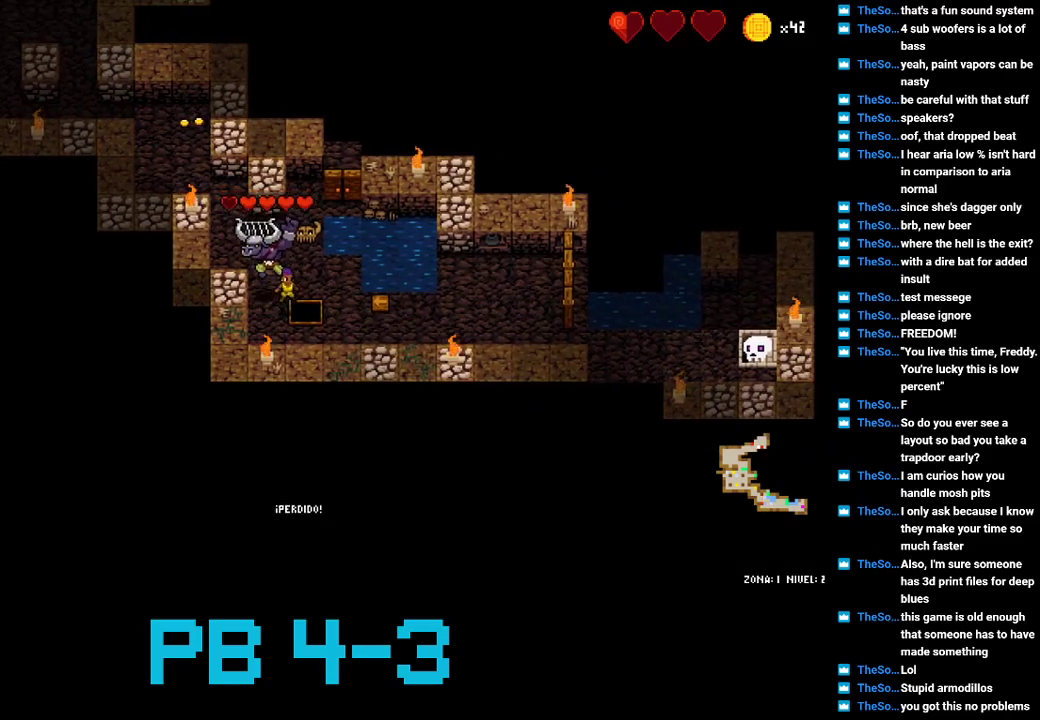
{"buttons": ["SELECT"], "events": [[117, "CROSS", "down"], [183, "CROSS", "up"], [483, "SELECT", "down"]]}
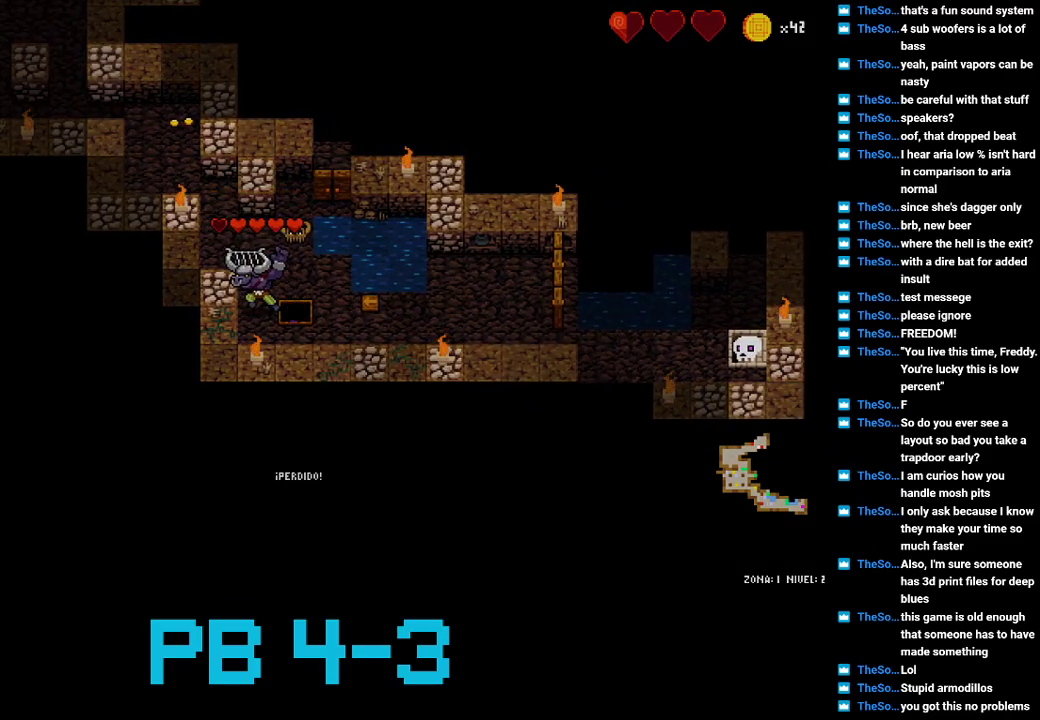
{"buttons": [], "events": [[150, "SELECT", "up"]]}
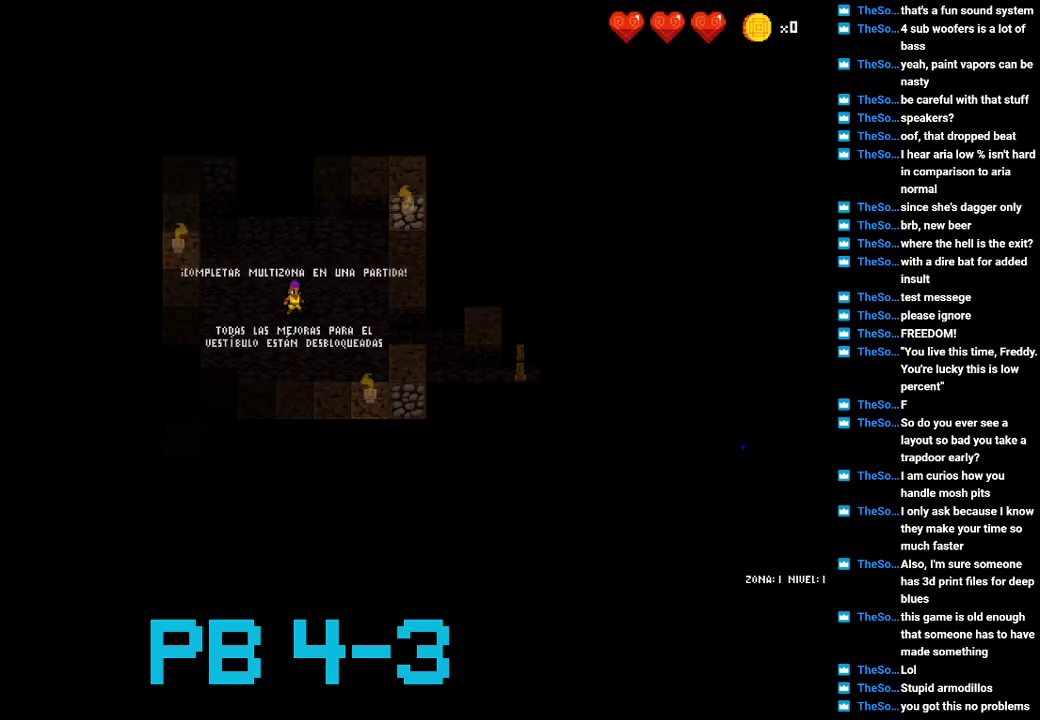
{"buttons": ["CROSS"], "events": [[233, "CROSS", "down"], [300, "CROSS", "up"], [433, "CROSS", "down"]]}
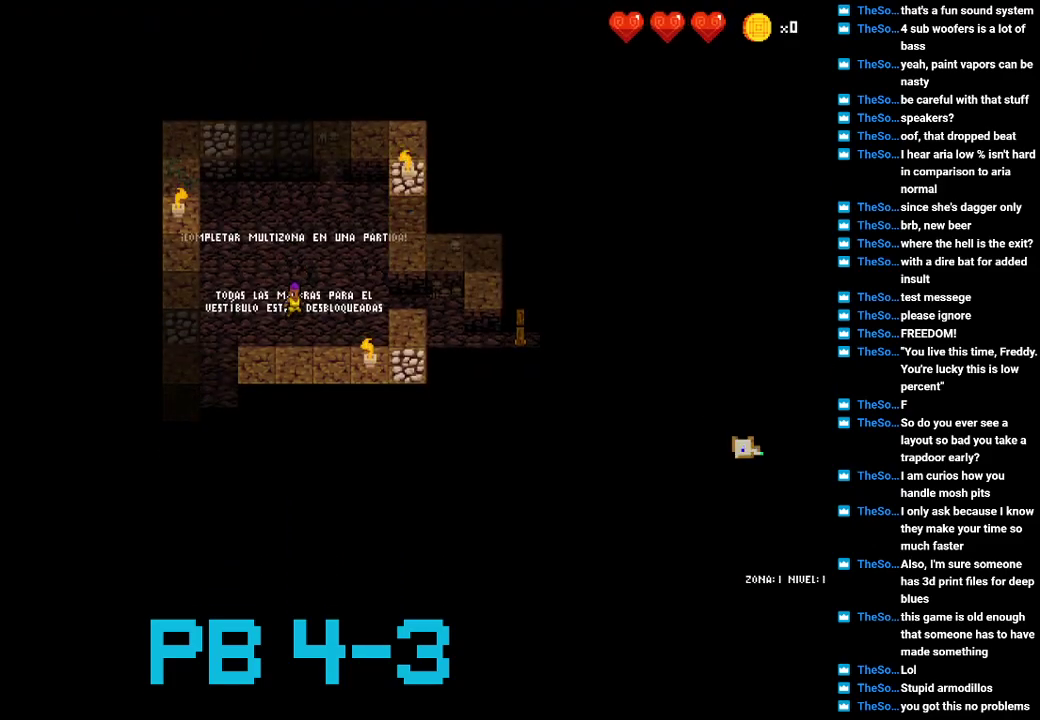
{"buttons": ["CIRCLE"], "events": [[33, "CROSS", "up"], [200, "CROSS", "down"], [317, "CROSS", "up"], [450, "CIRCLE", "down"]]}
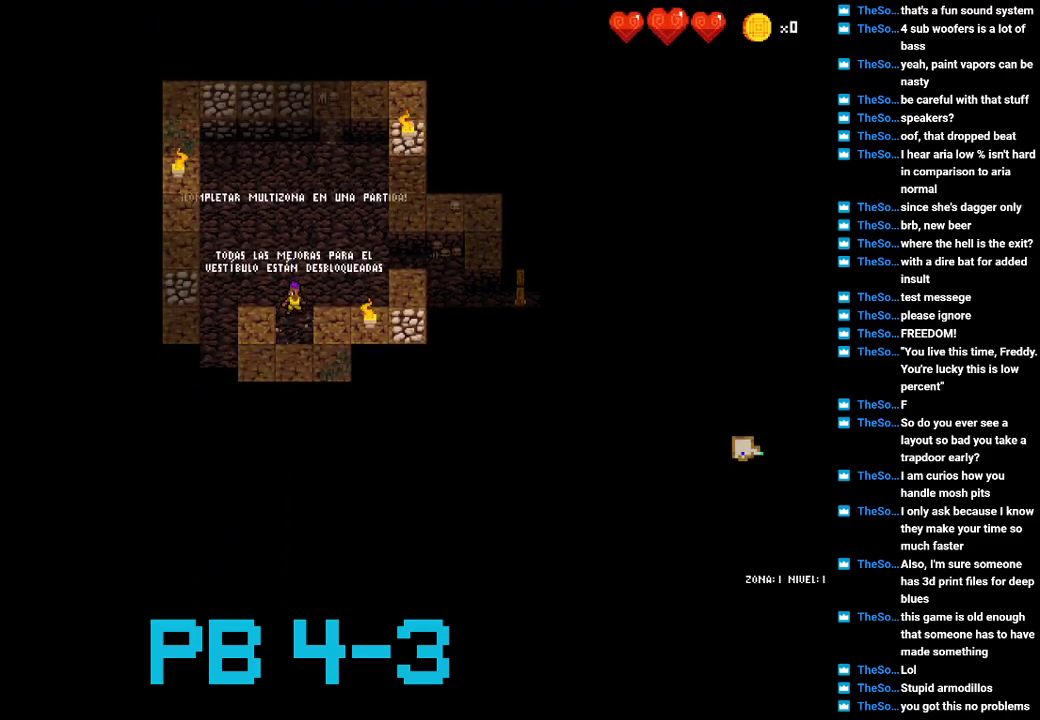
{"buttons": [], "events": [[17, "CIRCLE", "up"], [183, "CIRCLE", "down"], [250, "CIRCLE", "up"], [383, "CIRCLE", "down"], [483, "CIRCLE", "up"]]}
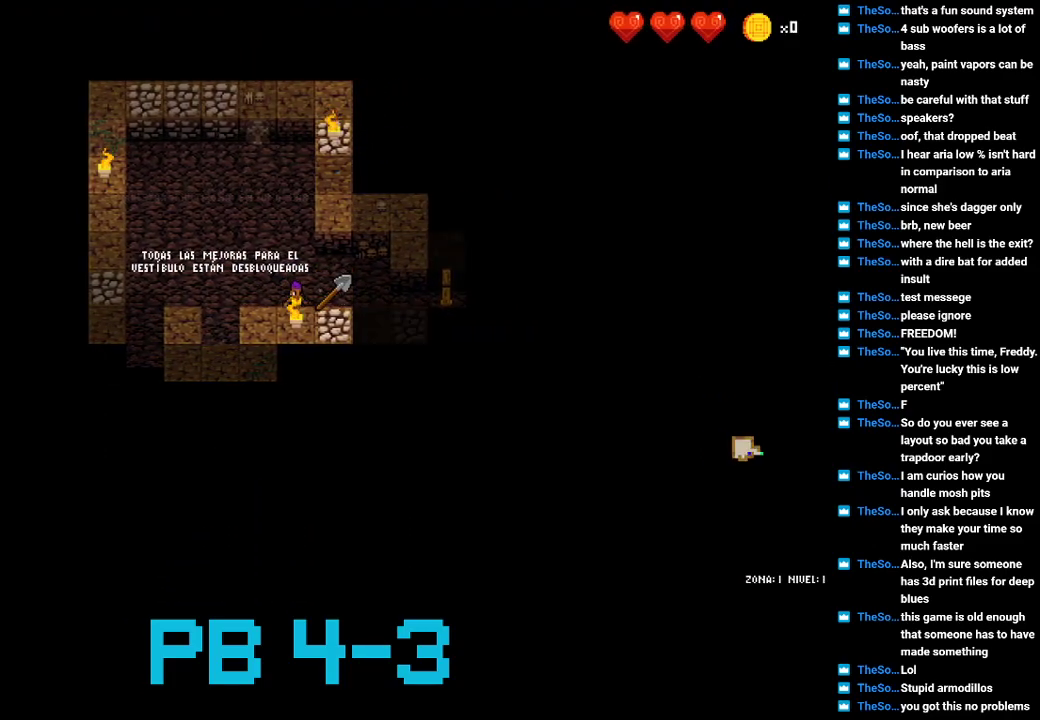
{"buttons": [], "events": [[167, "CIRCLE", "down"], [267, "CIRCLE", "up"], [400, "CIRCLE", "down"], [500, "CIRCLE", "up"]]}
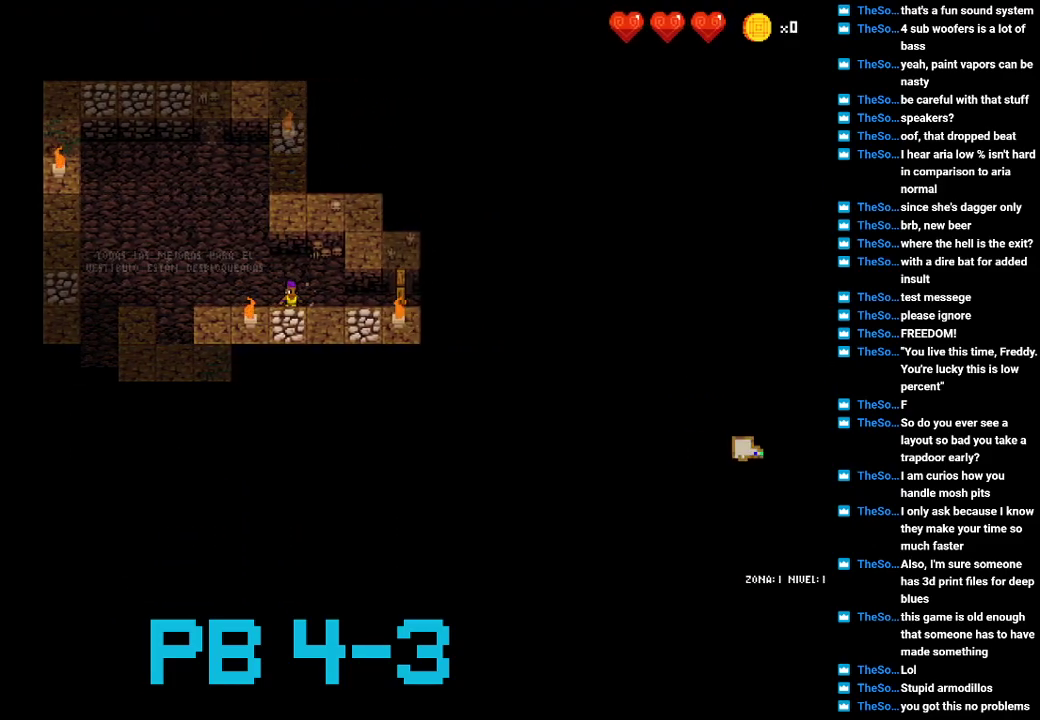
{"buttons": ["CIRCLE"], "events": [[167, "CIRCLE", "down"], [267, "CIRCLE", "up"], [450, "CIRCLE", "down"]]}
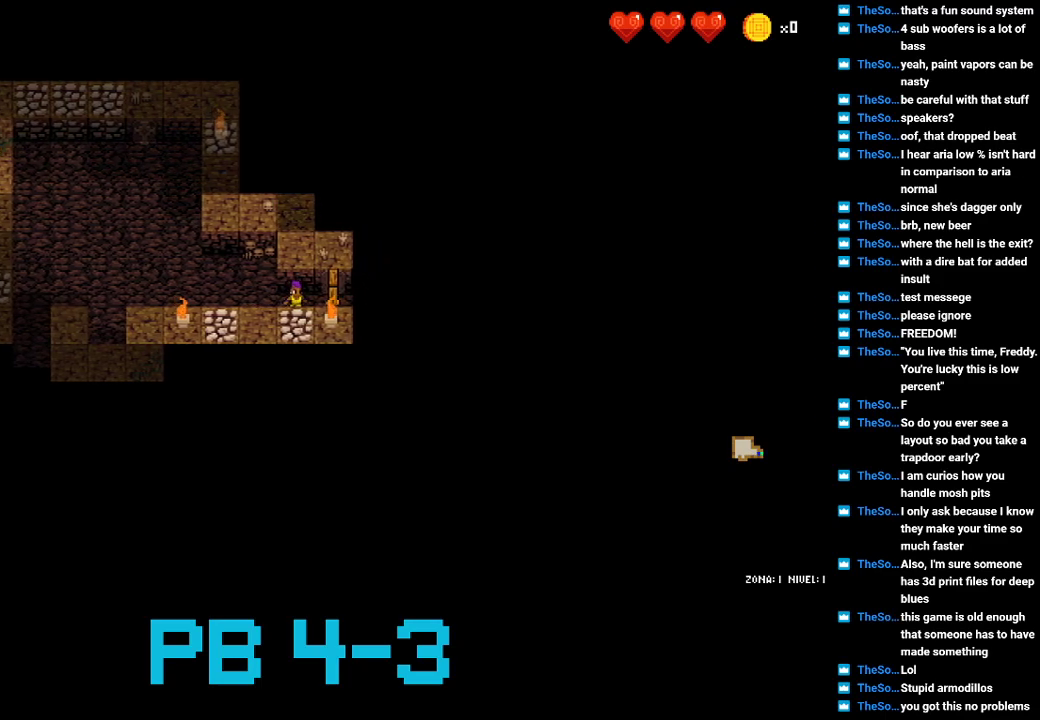
{"buttons": ["CIRCLE"], "events": [[50, "CIRCLE", "up"], [217, "CIRCLE", "down"], [317, "CIRCLE", "up"], [450, "CIRCLE", "down"]]}
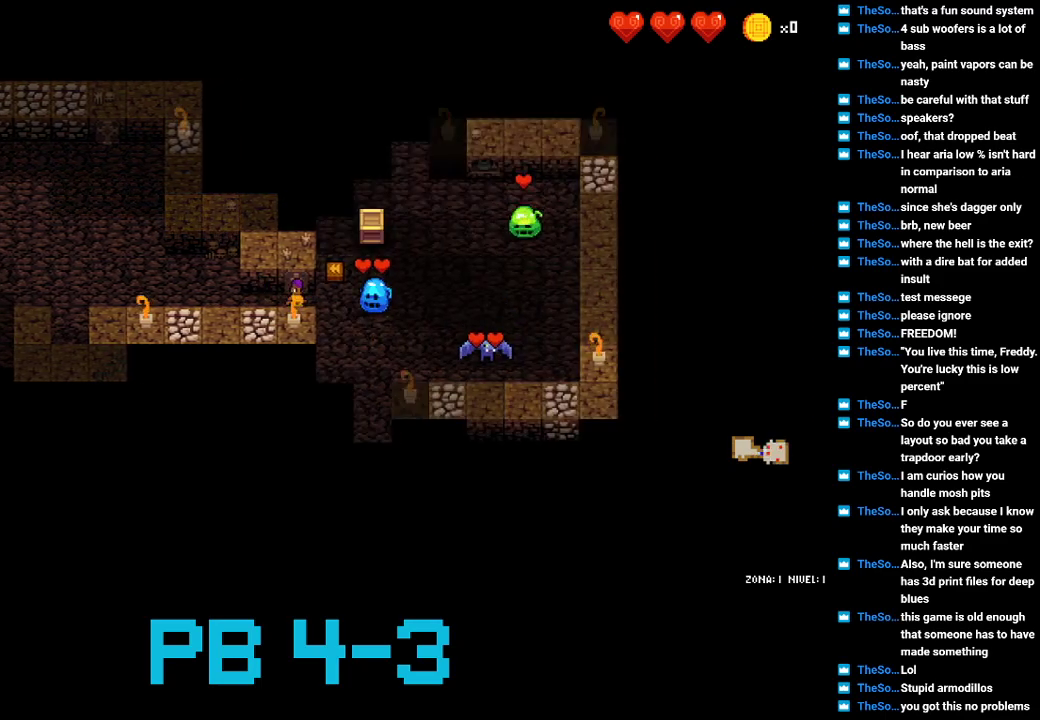
{"buttons": ["SQUARE"], "events": [[50, "CIRCLE", "up"], [183, "CIRCLE", "down"], [300, "CIRCLE", "up"], [500, "SQUARE", "down"]]}
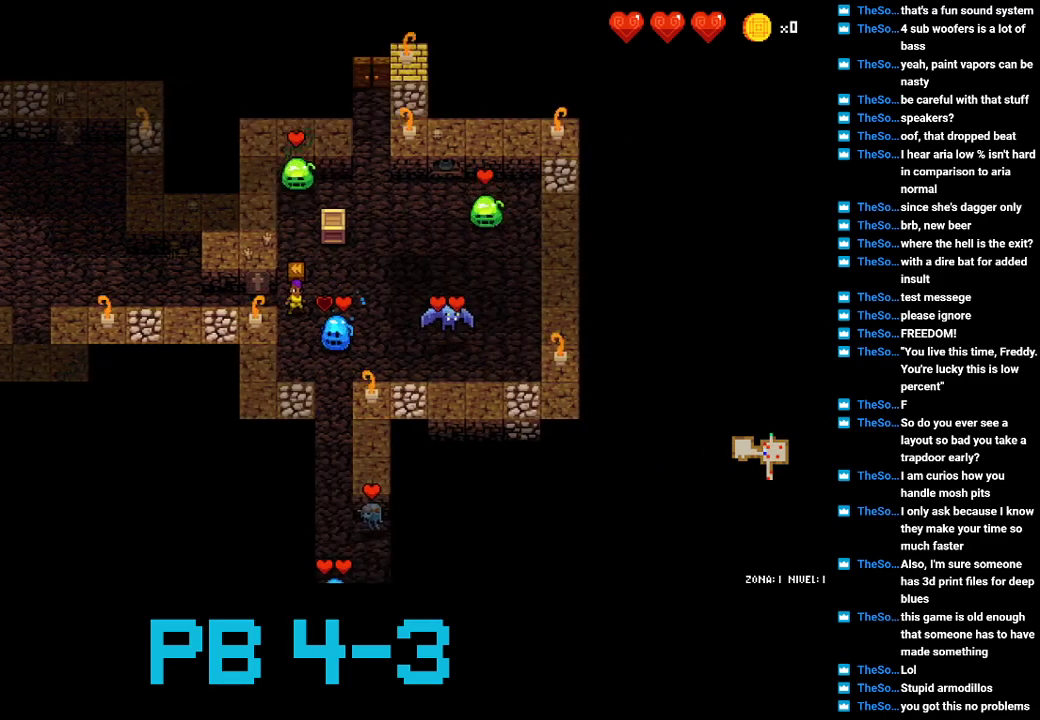
{"buttons": ["CIRCLE"], "events": [[67, "SQUARE", "up"], [233, "CIRCLE", "down"], [300, "CIRCLE", "up"], [500, "CIRCLE", "down"]]}
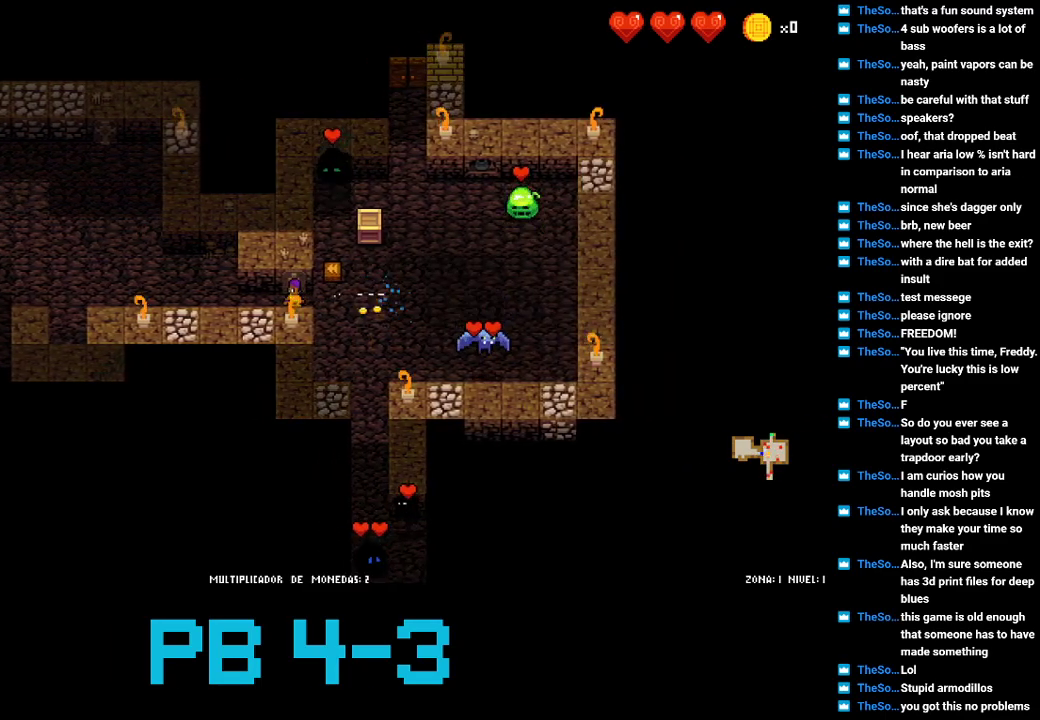
{"buttons": [], "events": [[83, "CIRCLE", "up"], [250, "CIRCLE", "down"], [350, "CIRCLE", "up"]]}
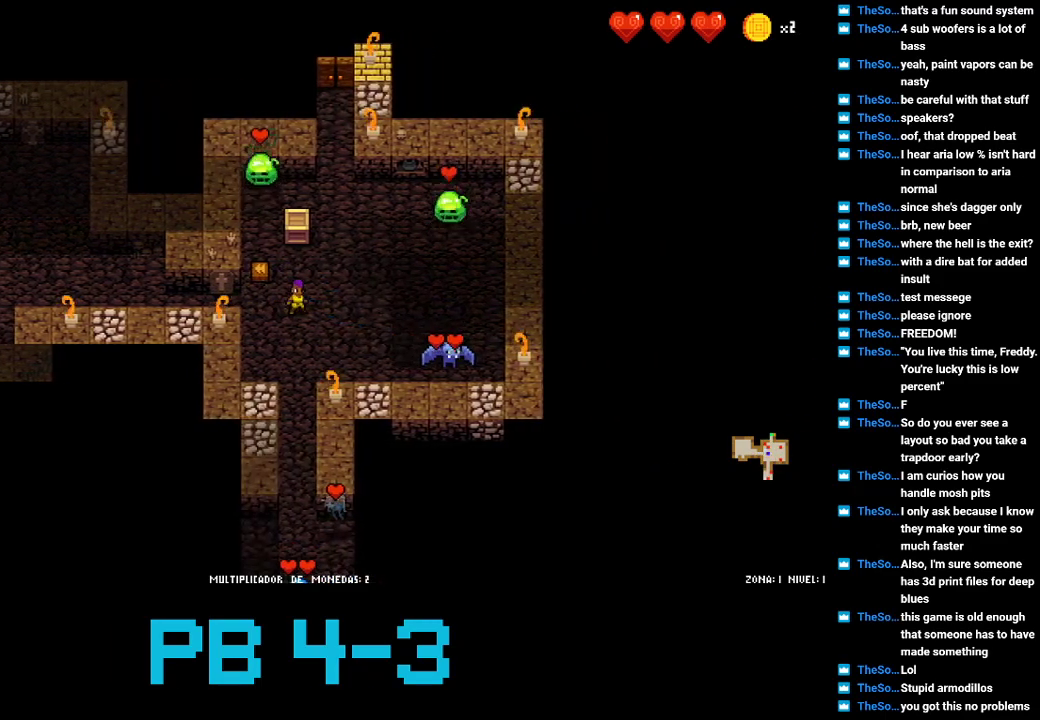
{"buttons": [], "events": [[50, "CROSS", "down"], [117, "CROSS", "up"], [317, "CROSS", "down"], [417, "CROSS", "up"]]}
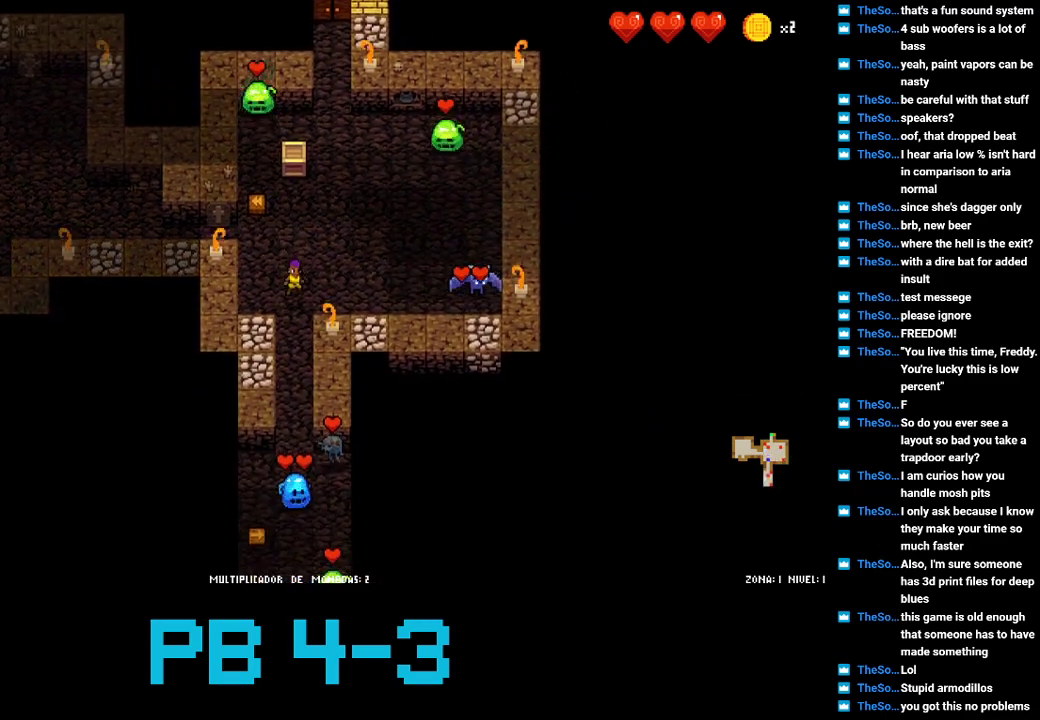
{"buttons": [], "events": [[67, "CROSS", "down"], [167, "CROSS", "up"], [333, "CROSS", "down"], [400, "CROSS", "up"]]}
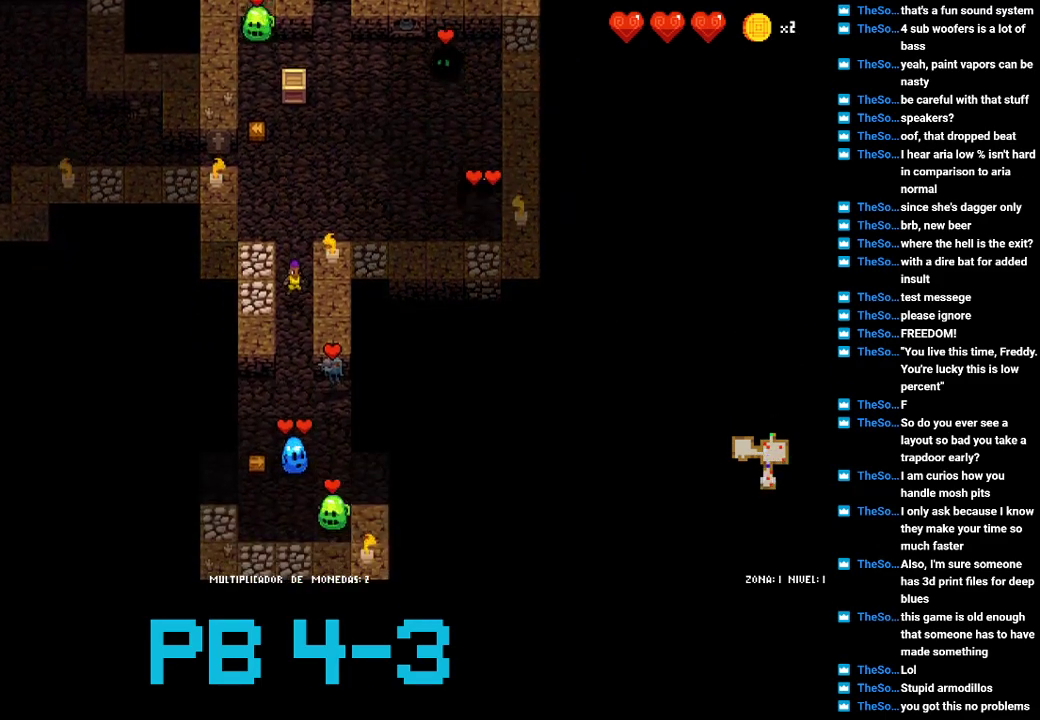
{"buttons": [], "events": [[67, "CIRCLE", "down"], [183, "CIRCLE", "up"], [350, "CIRCLE", "down"], [450, "CIRCLE", "up"]]}